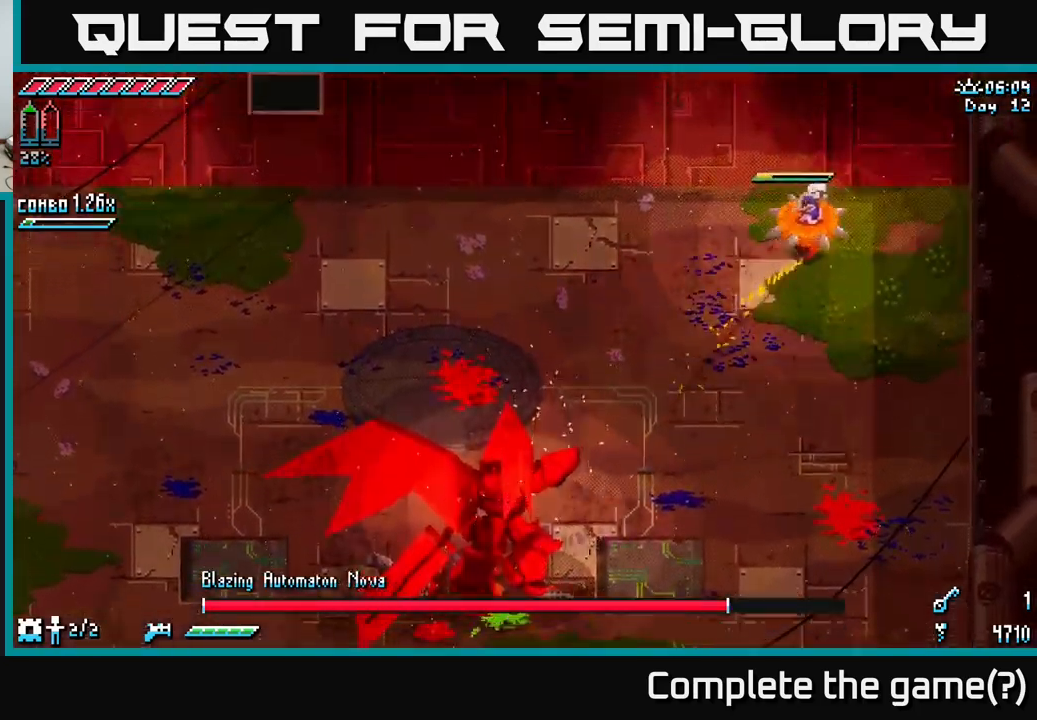
Gameplay with a controller (Xbox layout); each line is a JSON object with the inputs held at the frame after it. "events" lists button and stick changes between this image and that frame as [ms after this image, input, new state], when the widget could be followed in between.
{"buttons": [], "left_stick": "right", "right_stick": "center", "events": [[33, "X", "up"], [200, "left_stick", "right"], [333, "A", "down"], [500, "A", "up"]]}
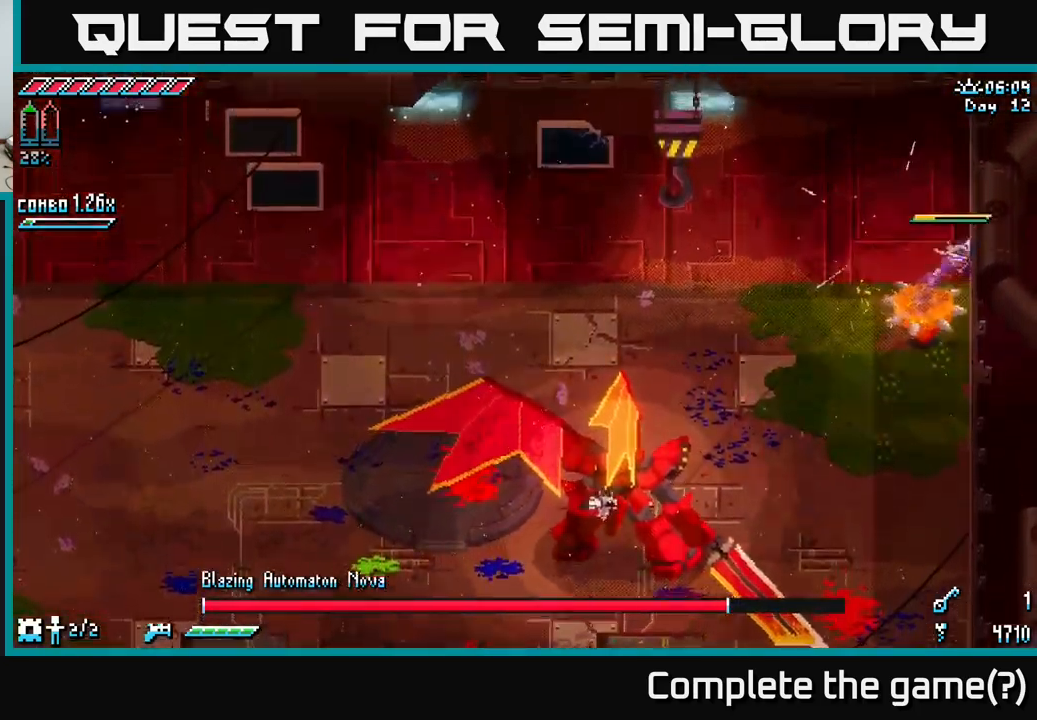
{"buttons": [], "left_stick": "center", "right_stick": "center", "events": [[250, "left_stick", "up-right"], [450, "left_stick", "center"]]}
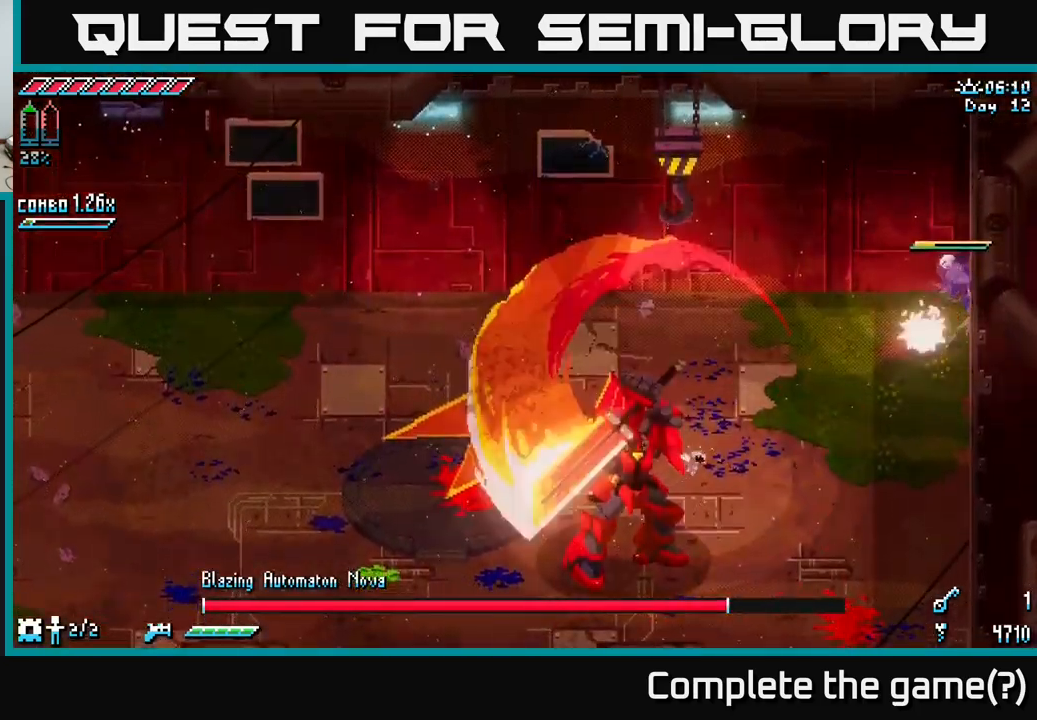
{"buttons": [], "left_stick": "down-left", "right_stick": "center", "events": [[83, "left_stick", "down-left"]]}
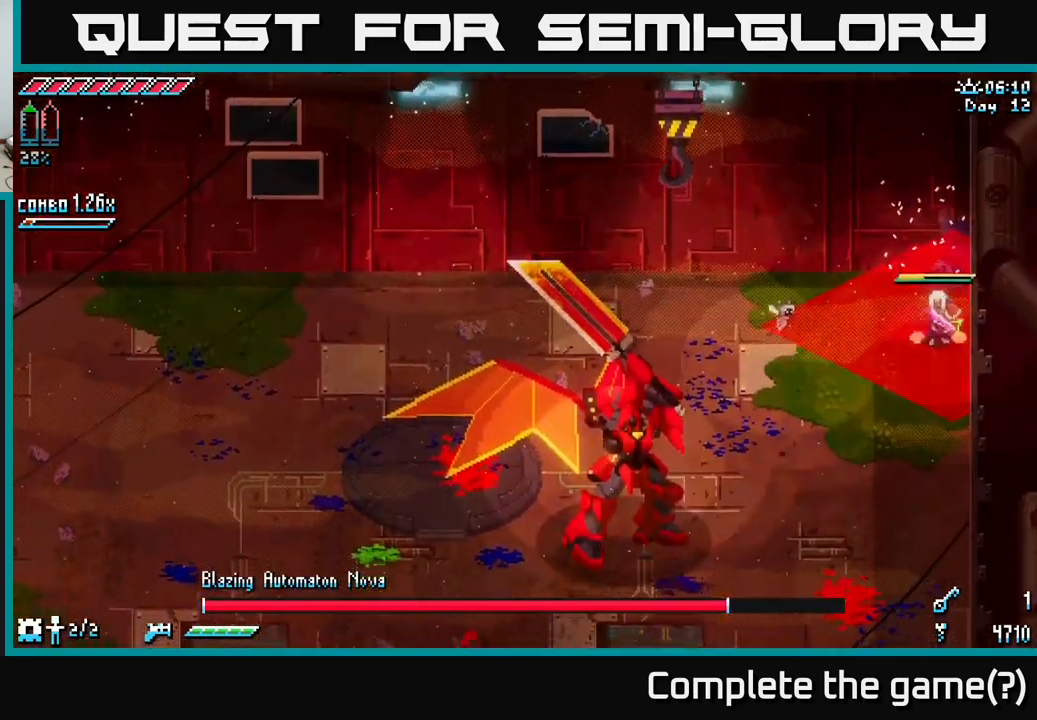
{"buttons": ["X"], "left_stick": "down", "right_stick": "center", "events": [[33, "B", "down"], [150, "B", "up"], [300, "X", "down"], [350, "A", "down"], [433, "left_stick", "down"], [500, "A", "up"]]}
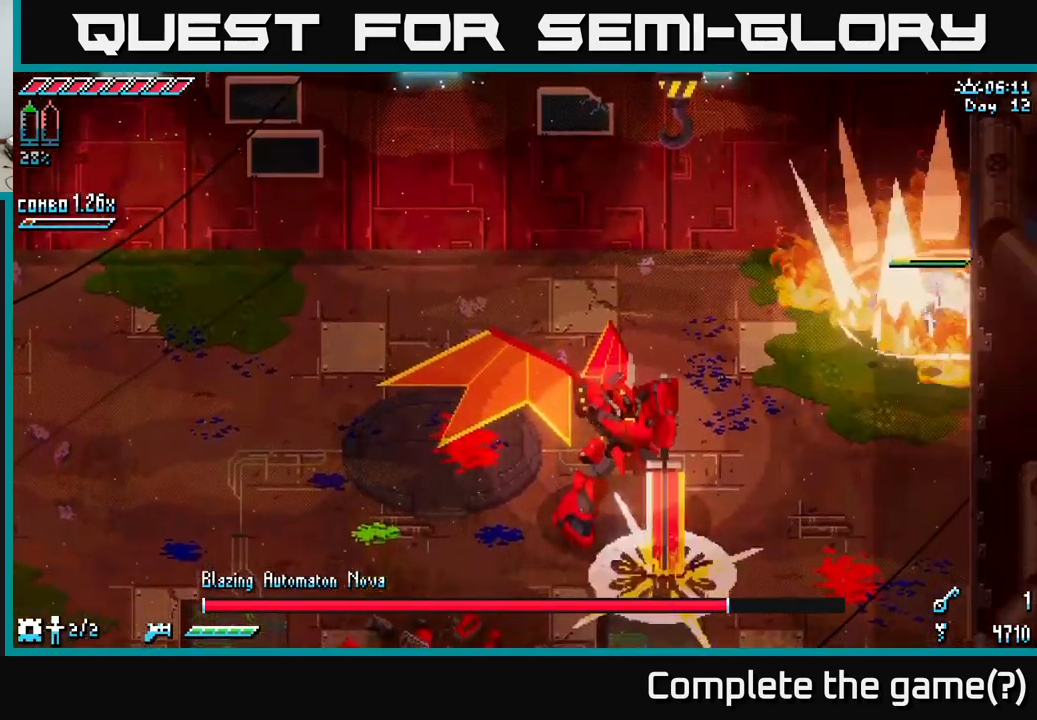
{"buttons": ["X"], "left_stick": "down", "right_stick": "center", "events": [[50, "A", "down"], [217, "A", "up"]]}
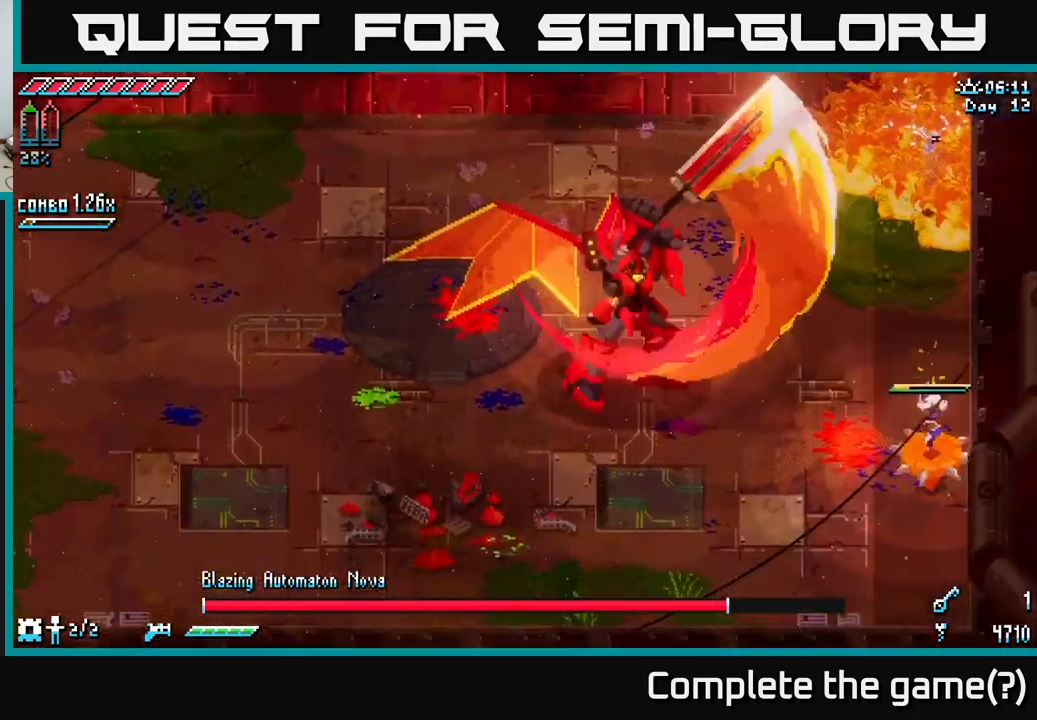
{"buttons": ["X"], "left_stick": "left", "right_stick": "center", "events": [[183, "left_stick", "down-left"], [283, "A", "down"], [283, "left_stick", "left"], [383, "A", "up"]]}
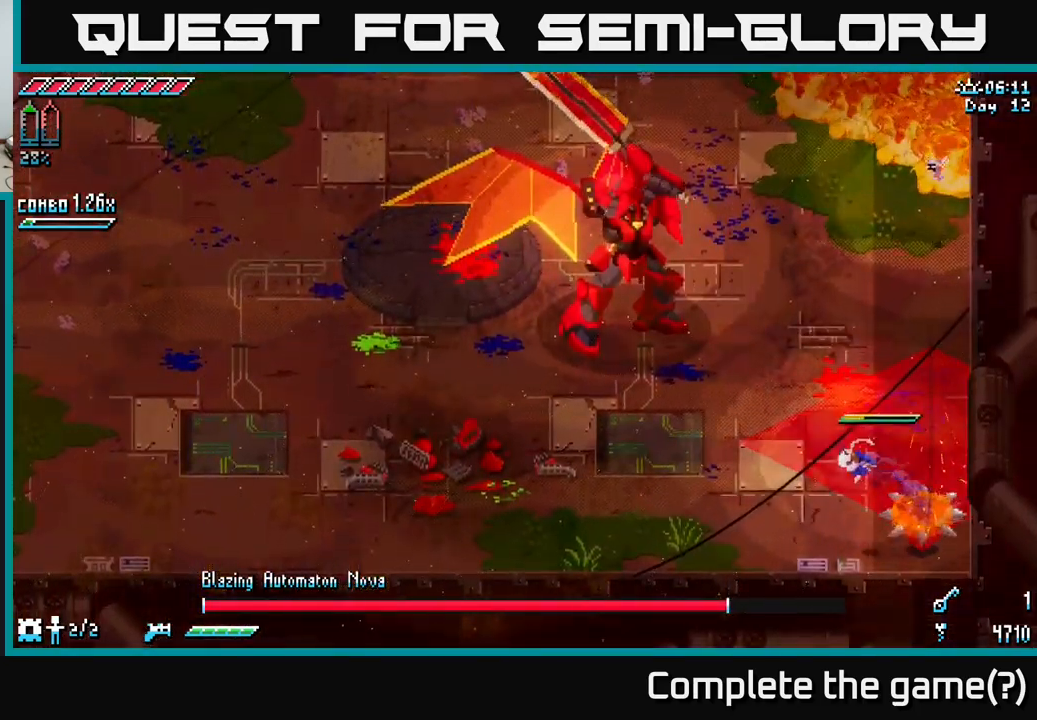
{"buttons": ["X"], "left_stick": "left", "right_stick": "center", "events": []}
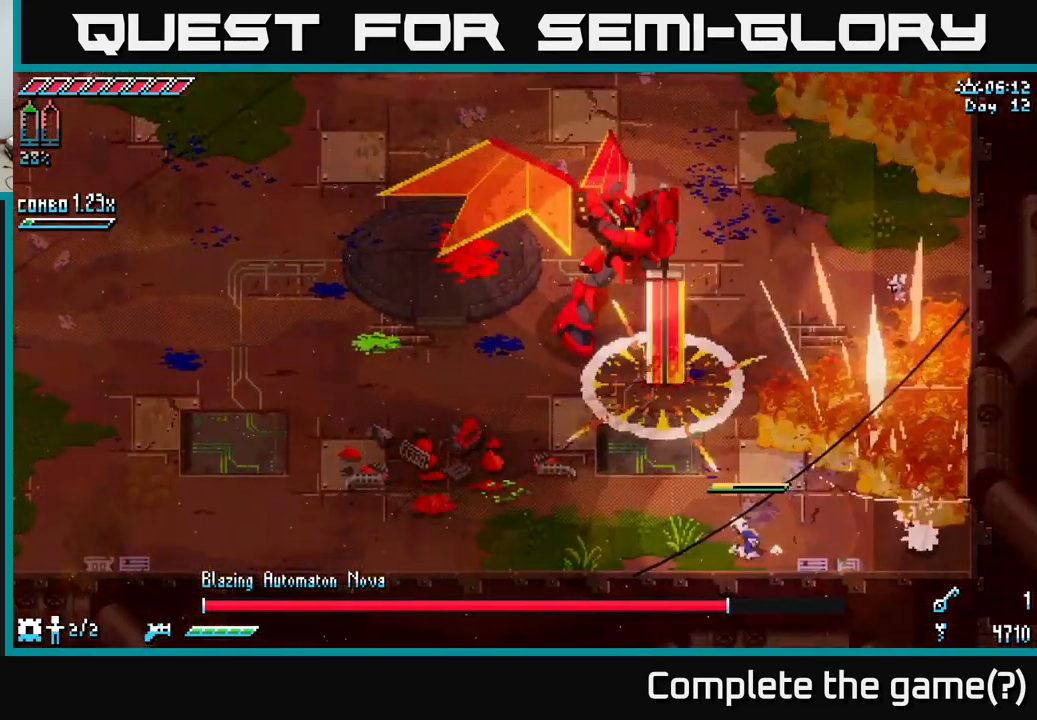
{"buttons": ["X"], "left_stick": "left", "right_stick": "center", "events": []}
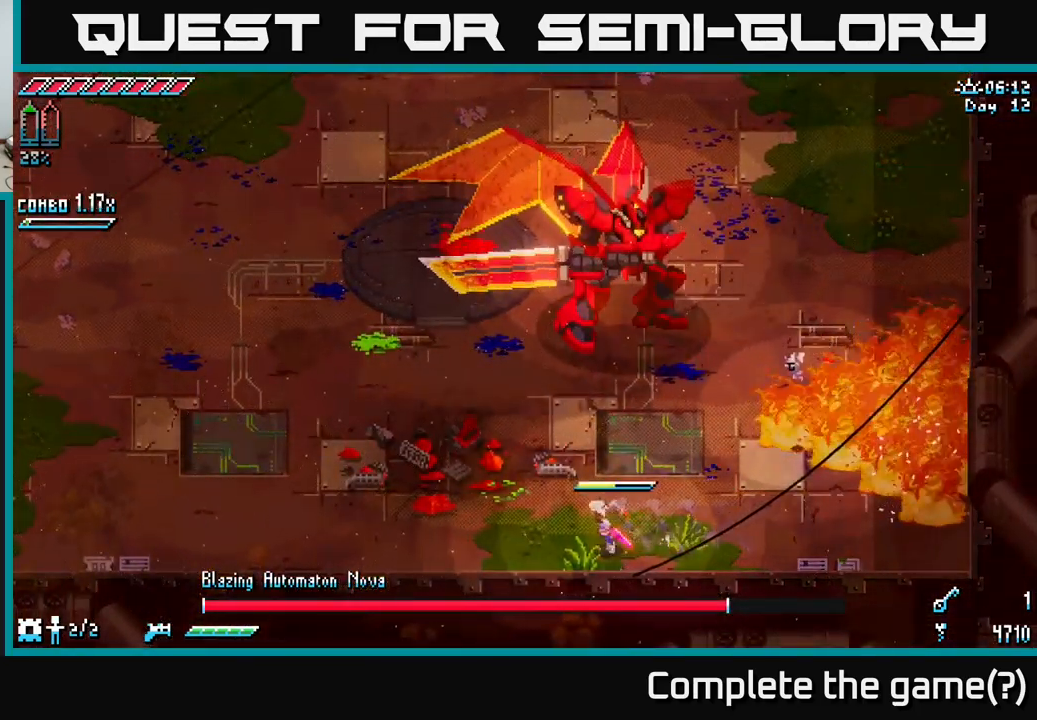
{"buttons": ["X"], "left_stick": "left", "right_stick": "center", "events": []}
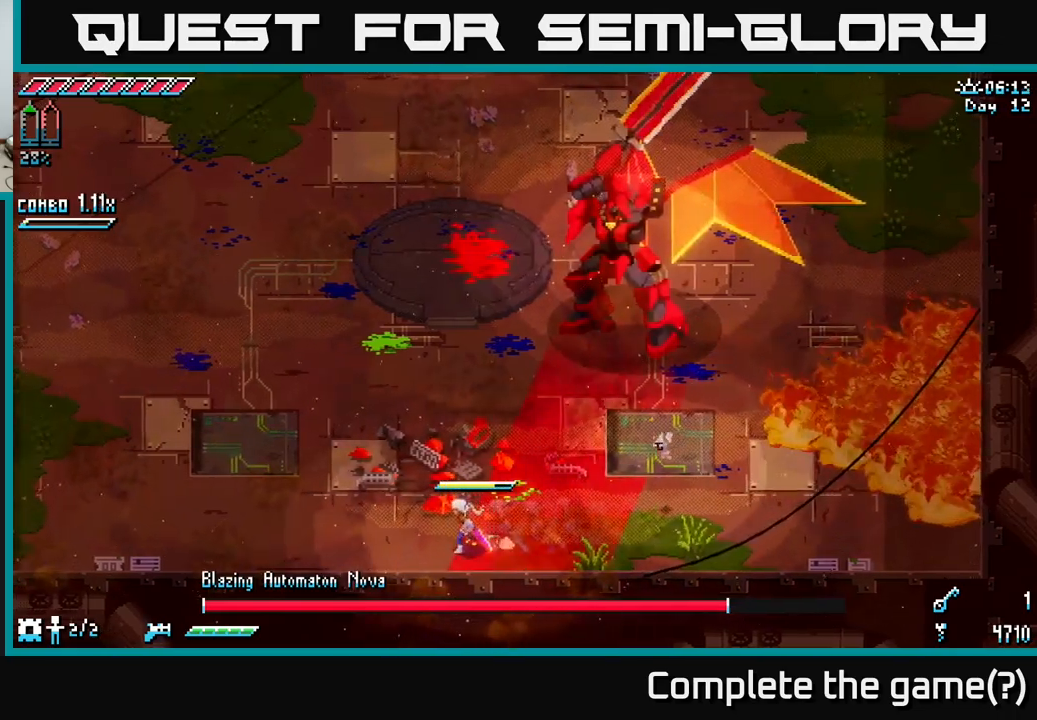
{"buttons": [], "left_stick": "up-right", "right_stick": "center", "events": [[217, "X", "up"], [284, "left_stick", "up"], [400, "B", "down"], [484, "left_stick", "up-right"], [500, "B", "up"]]}
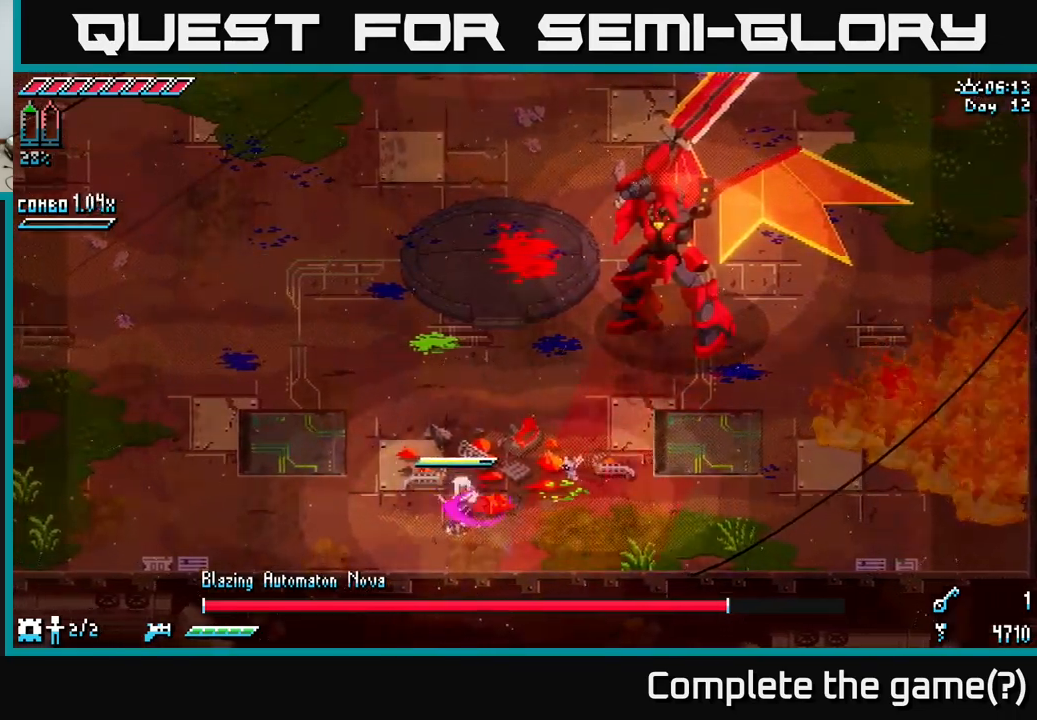
{"buttons": ["A", "X"], "left_stick": "up-left", "right_stick": "center", "events": [[134, "left_stick", "left"], [267, "X", "down"], [400, "A", "down"], [467, "left_stick", "up-left"]]}
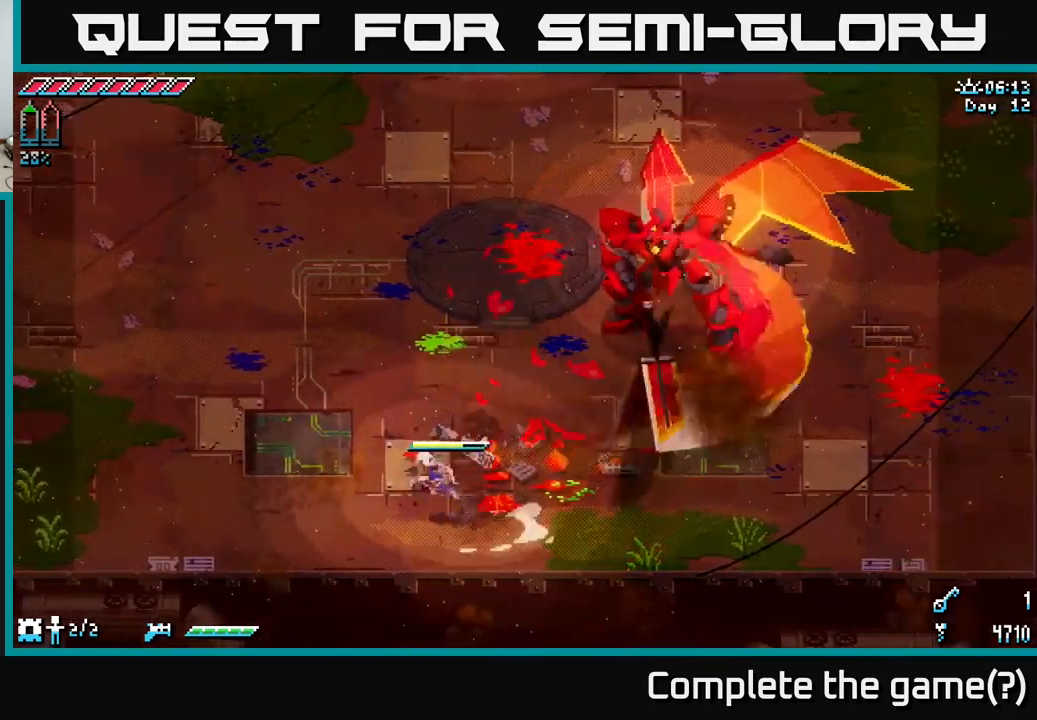
{"buttons": ["X"], "left_stick": "up-left", "right_stick": "center", "events": [[50, "A", "up"], [134, "A", "down"], [284, "A", "up"]]}
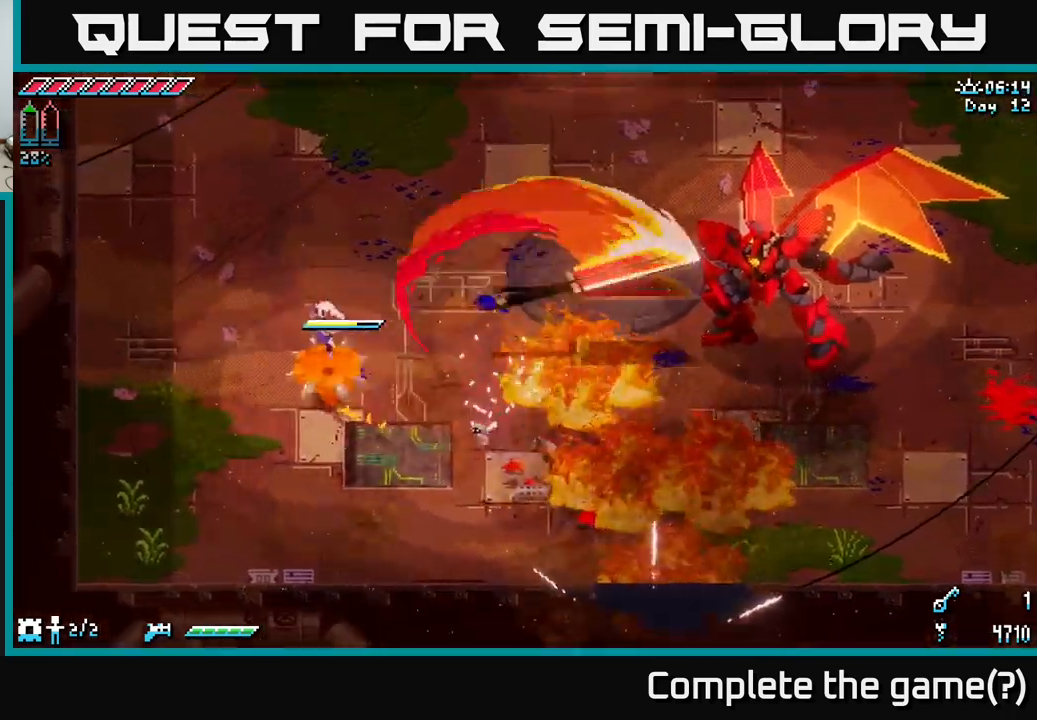
{"buttons": [], "left_stick": "right", "right_stick": "center", "events": [[184, "left_stick", "left"], [317, "X", "up"], [484, "left_stick", "right"]]}
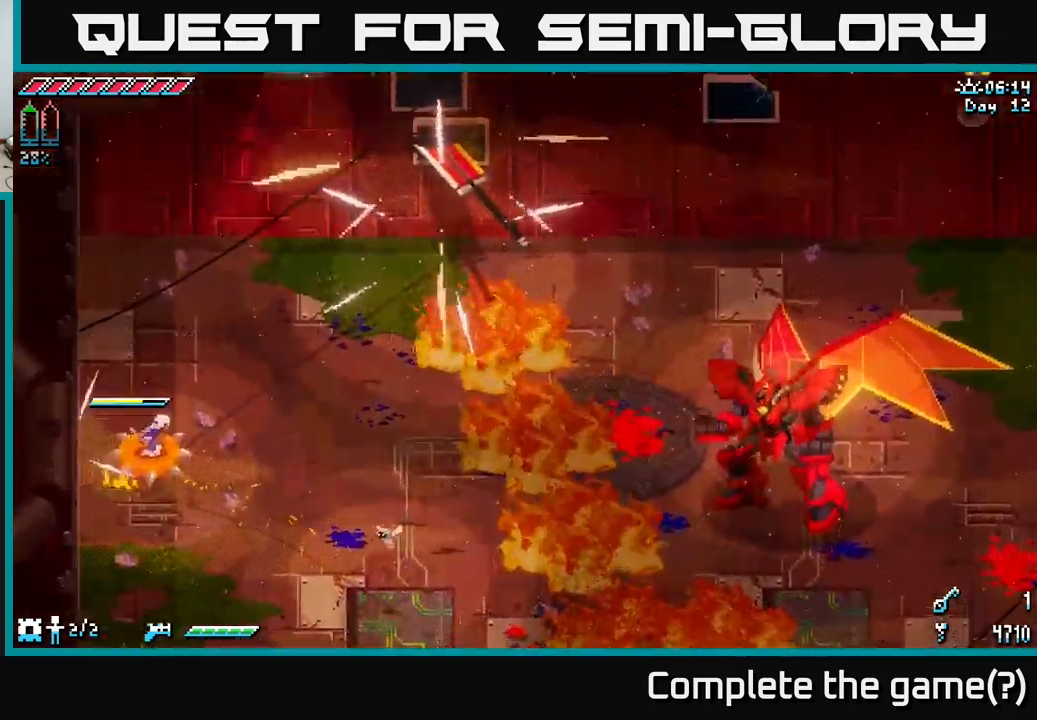
{"buttons": ["X"], "left_stick": "left", "right_stick": "center", "events": [[50, "B", "down"], [167, "left_stick", "center"], [234, "B", "up"], [384, "left_stick", "left"], [500, "X", "down"]]}
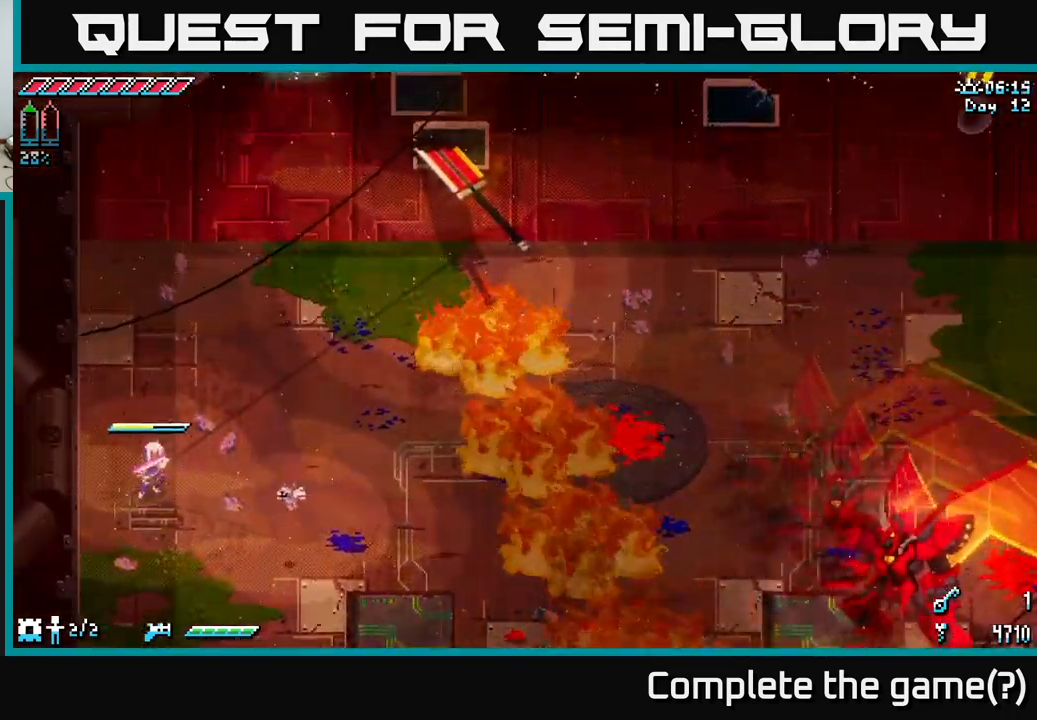
{"buttons": [], "left_stick": "down", "right_stick": "center", "events": [[84, "left_stick", "down-left"], [367, "left_stick", "down"], [417, "X", "up"]]}
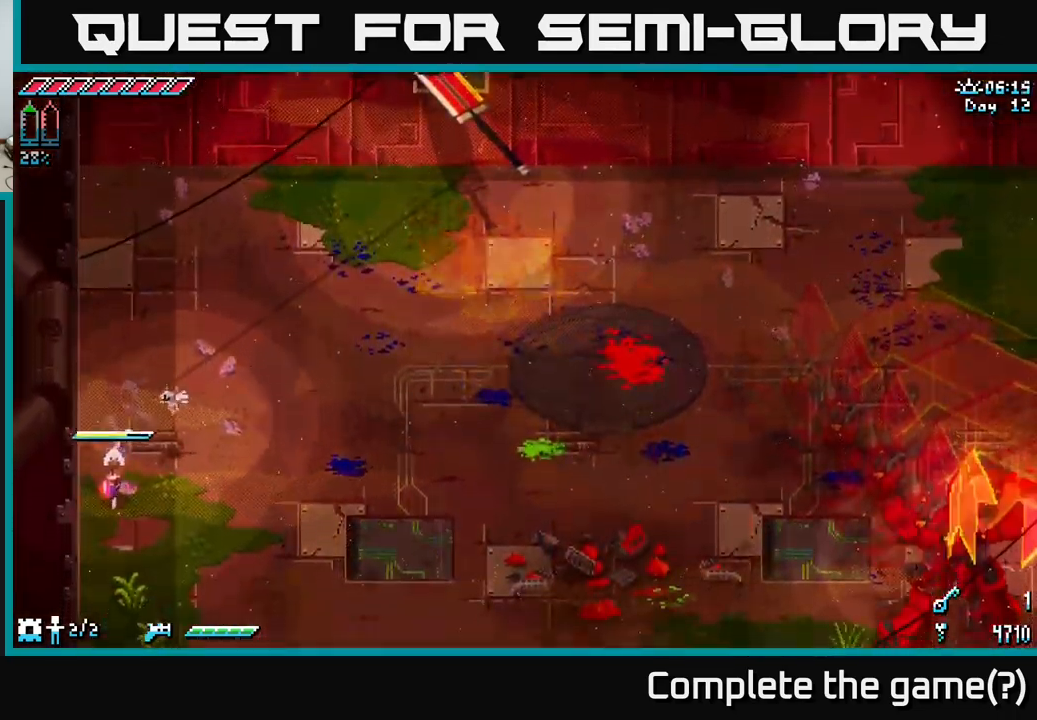
{"buttons": [], "left_stick": "up-left", "right_stick": "center", "events": [[50, "left_stick", "center"], [100, "left_stick", "up"], [250, "left_stick", "center"], [484, "left_stick", "up-left"]]}
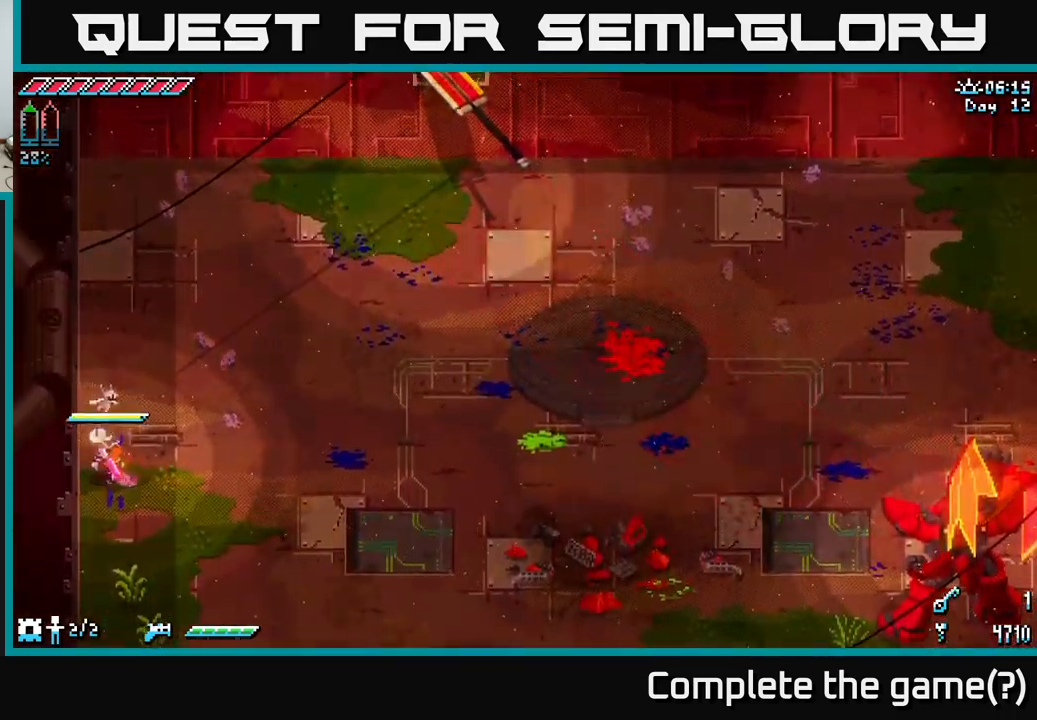
{"buttons": ["X"], "left_stick": "down-right", "right_stick": "center", "events": [[150, "left_stick", "center"], [200, "left_stick", "down-left"], [384, "left_stick", "right"], [417, "X", "down"], [467, "left_stick", "down-right"]]}
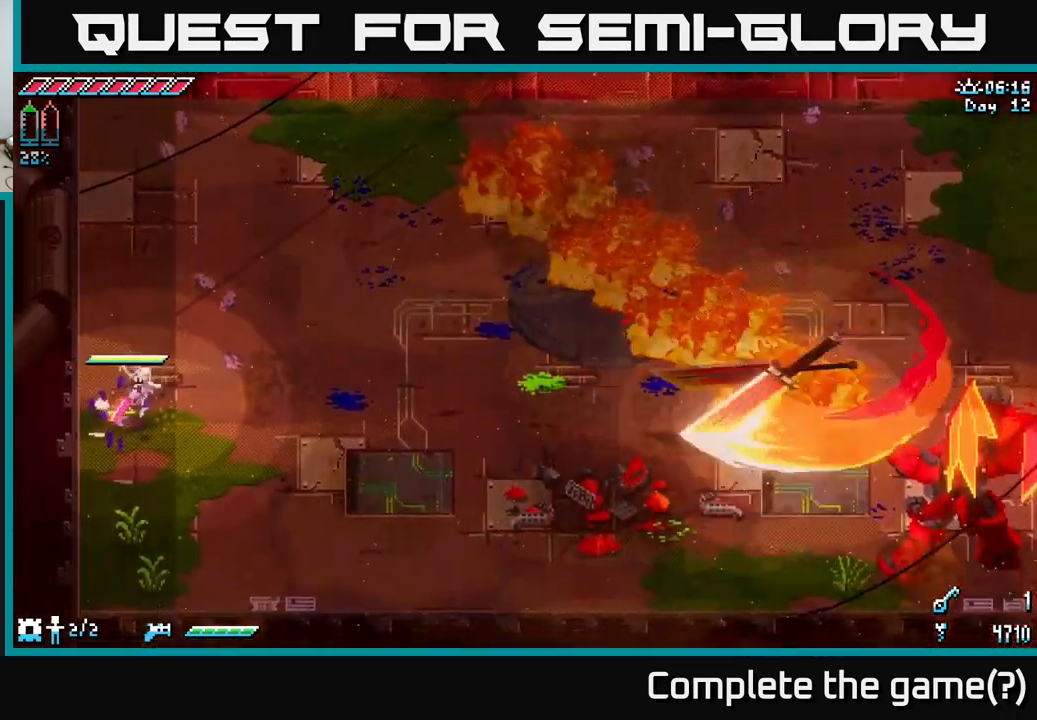
{"buttons": [], "left_stick": "up-right", "right_stick": "center", "events": [[167, "left_stick", "right"], [184, "X", "up"], [384, "left_stick", "up-right"]]}
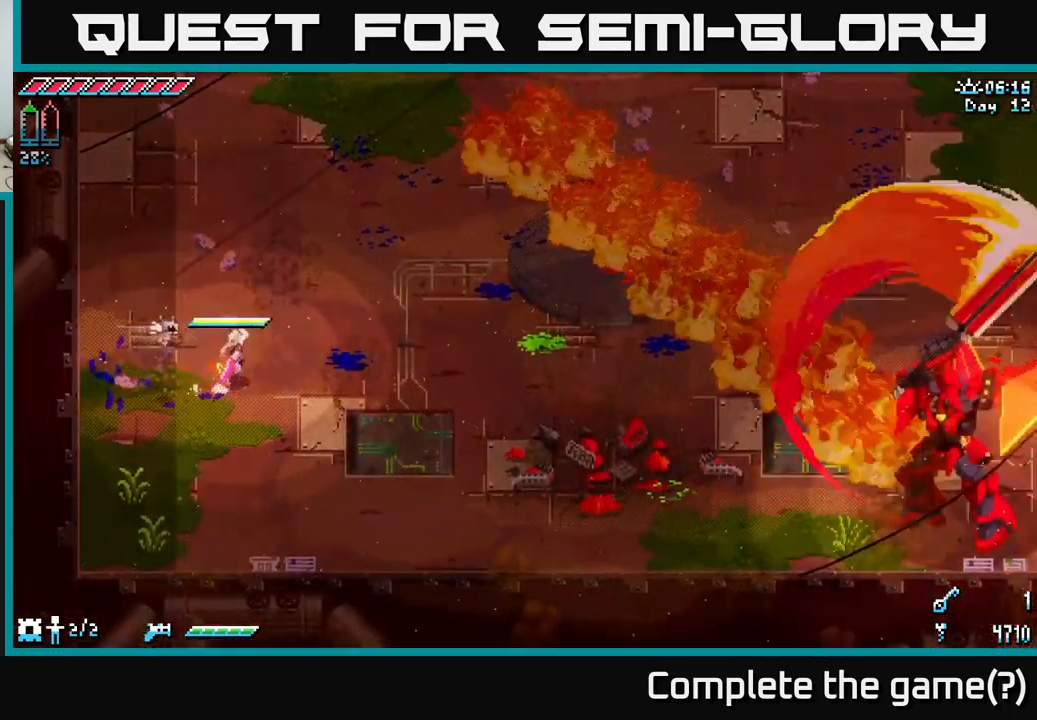
{"buttons": [], "left_stick": "center", "right_stick": "center", "events": [[251, "left_stick", "down-right"], [417, "left_stick", "center"]]}
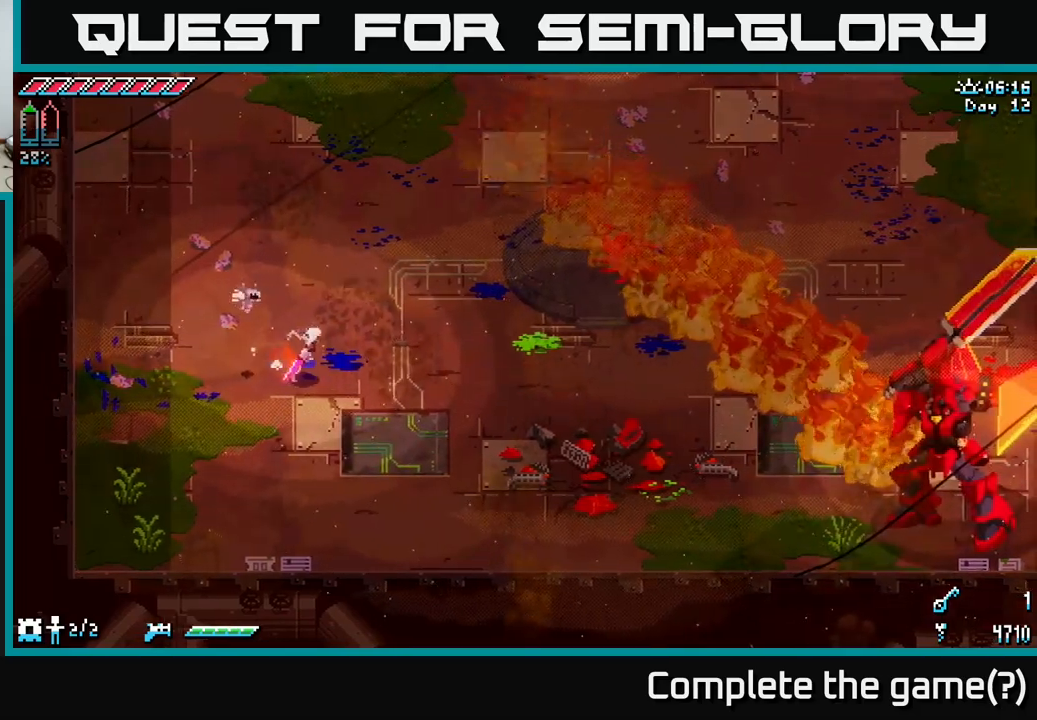
{"buttons": ["X"], "left_stick": "down-right", "right_stick": "center", "events": [[183, "left_stick", "down-left"], [350, "left_stick", "down"], [366, "X", "down"], [450, "left_stick", "down-right"]]}
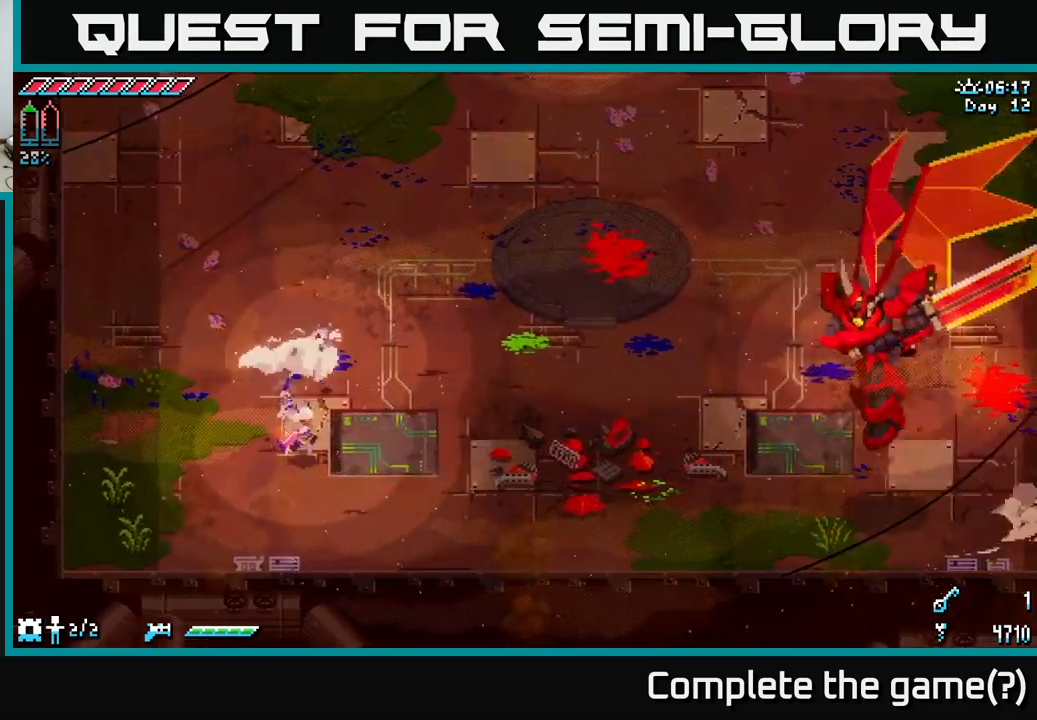
{"buttons": [], "left_stick": "left", "right_stick": "center", "events": [[83, "X", "up"], [116, "left_stick", "right"], [300, "left_stick", "left"]]}
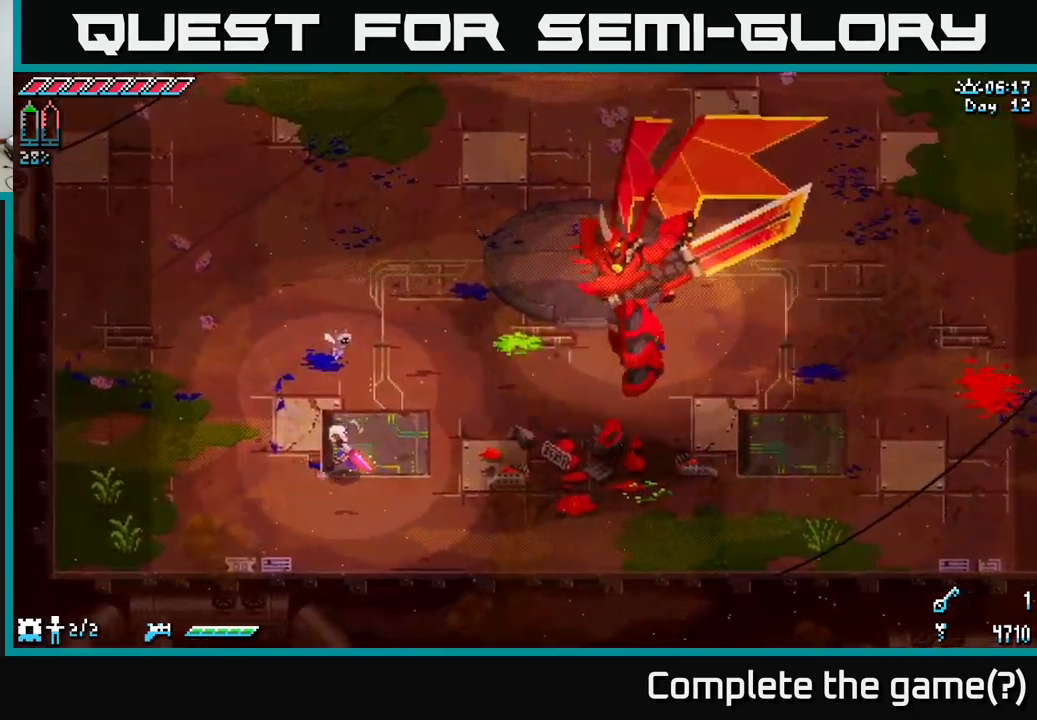
{"buttons": [], "left_stick": "right", "right_stick": "center", "events": [[150, "X", "down"], [233, "X", "up"], [333, "left_stick", "up"], [416, "left_stick", "right"]]}
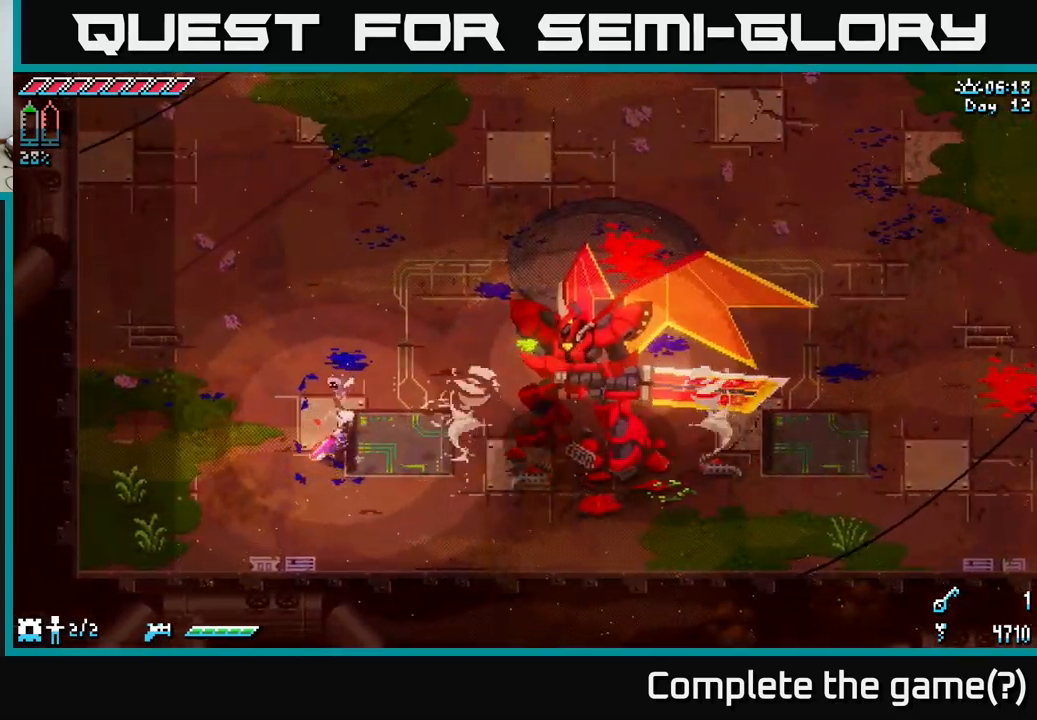
{"buttons": [], "left_stick": "center", "right_stick": "center", "events": [[83, "left_stick", "center"]]}
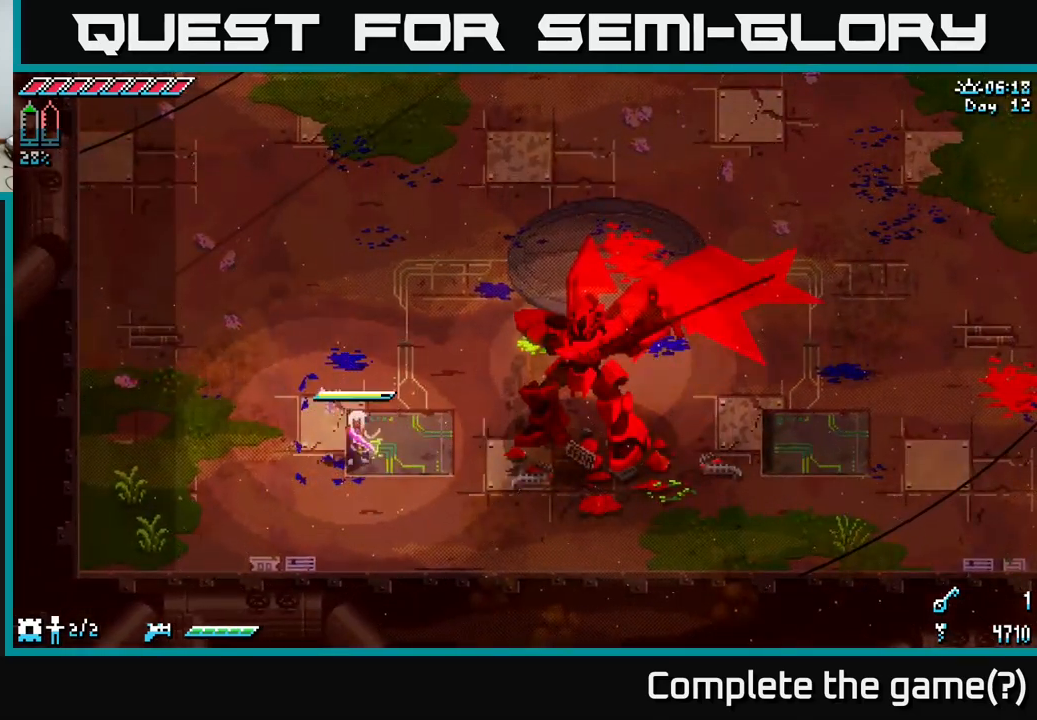
{"buttons": [], "left_stick": "center", "right_stick": "center", "events": [[16, "left_stick", "right"], [33, "B", "down"], [116, "B", "up"], [116, "left_stick", "center"]]}
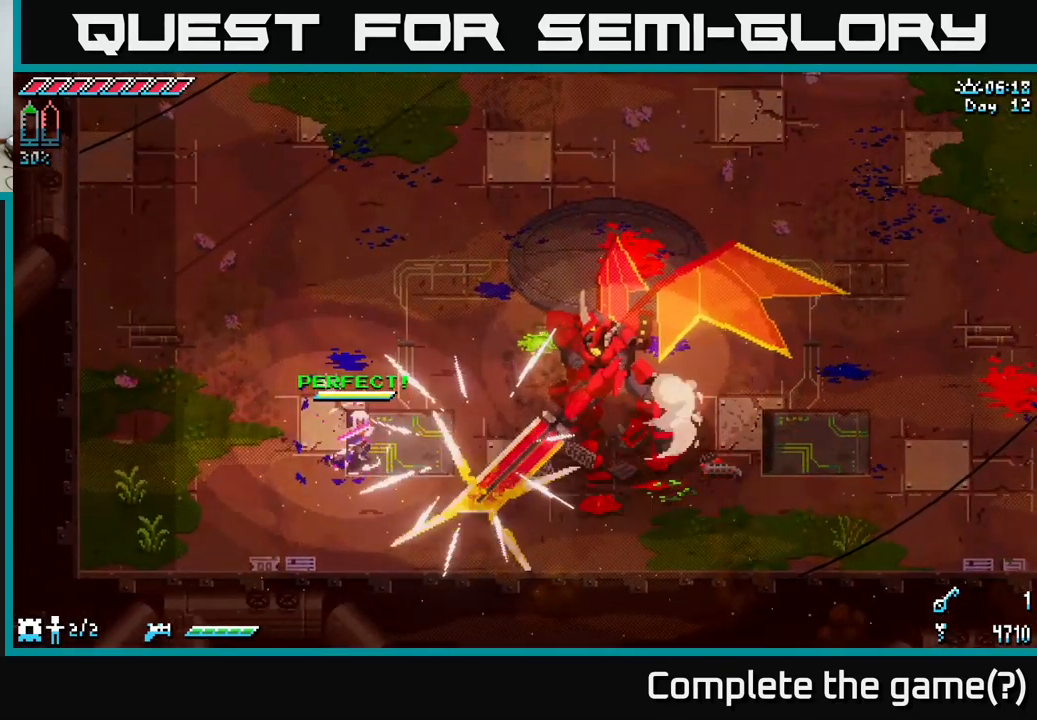
{"buttons": [], "left_stick": "center", "right_stick": "center", "events": []}
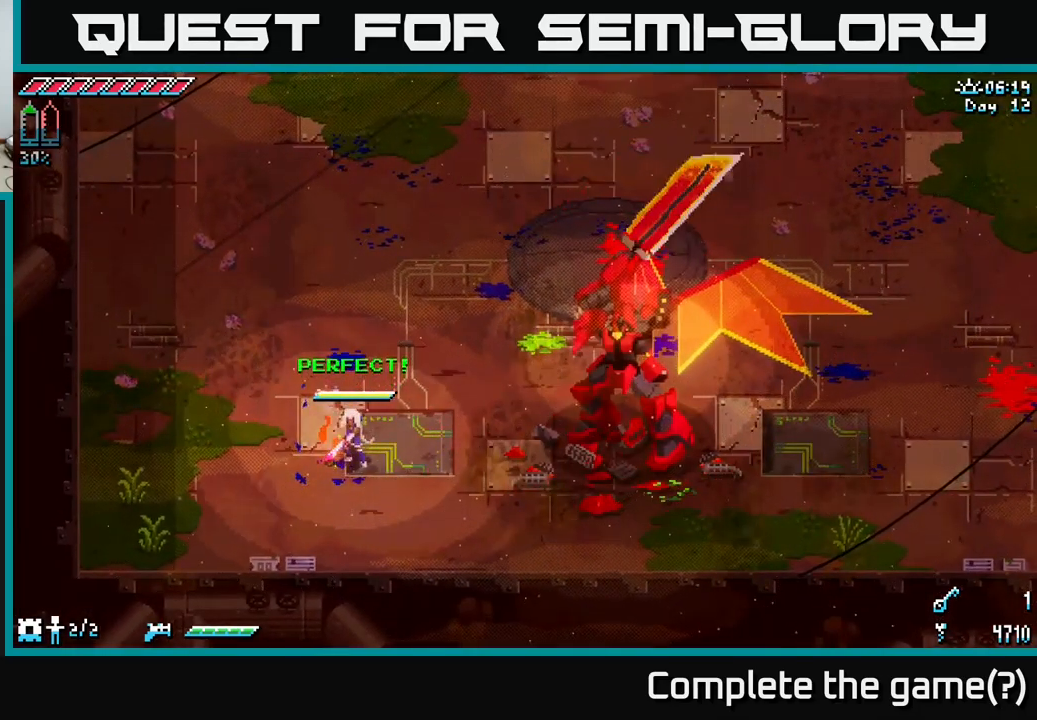
{"buttons": ["B"], "left_stick": "right", "right_stick": "center", "events": [[366, "left_stick", "right"], [416, "B", "down"]]}
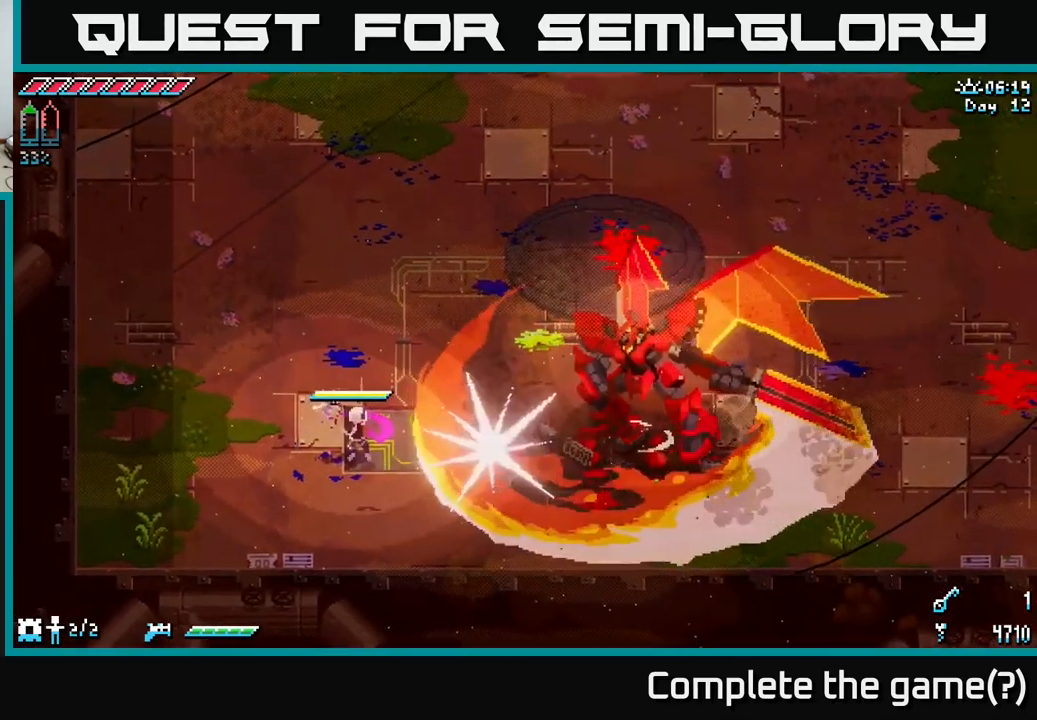
{"buttons": ["X"], "left_stick": "right", "right_stick": "center", "events": [[116, "left_stick", "center"], [150, "B", "up"], [266, "left_stick", "right"], [283, "X", "down"]]}
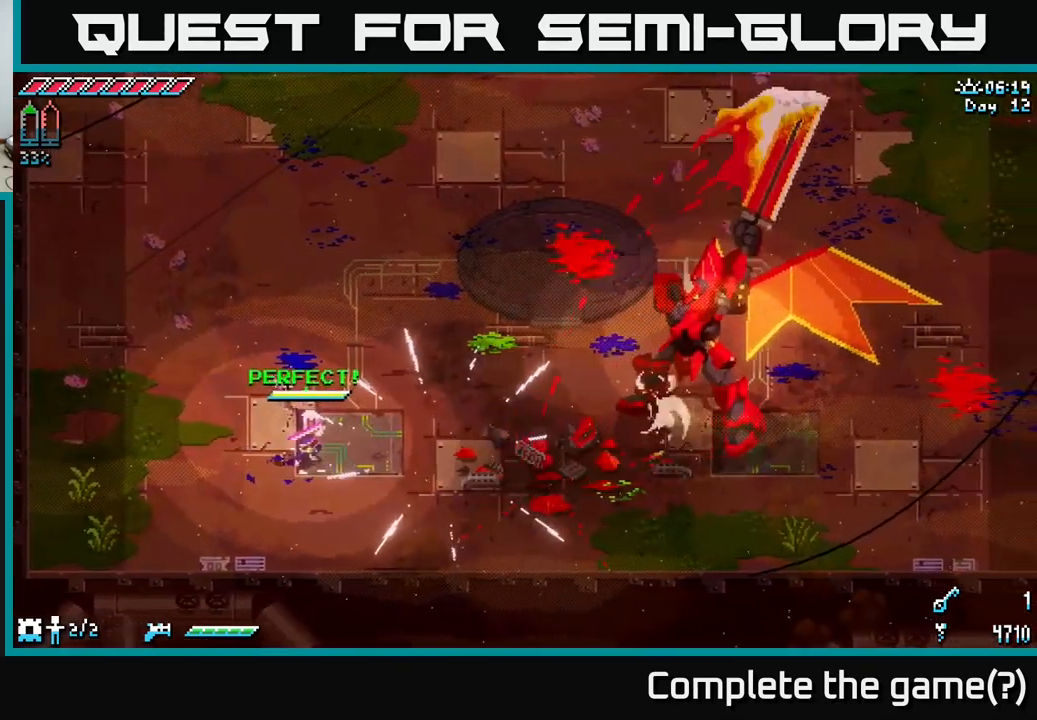
{"buttons": ["X"], "left_stick": "right", "right_stick": "center", "events": []}
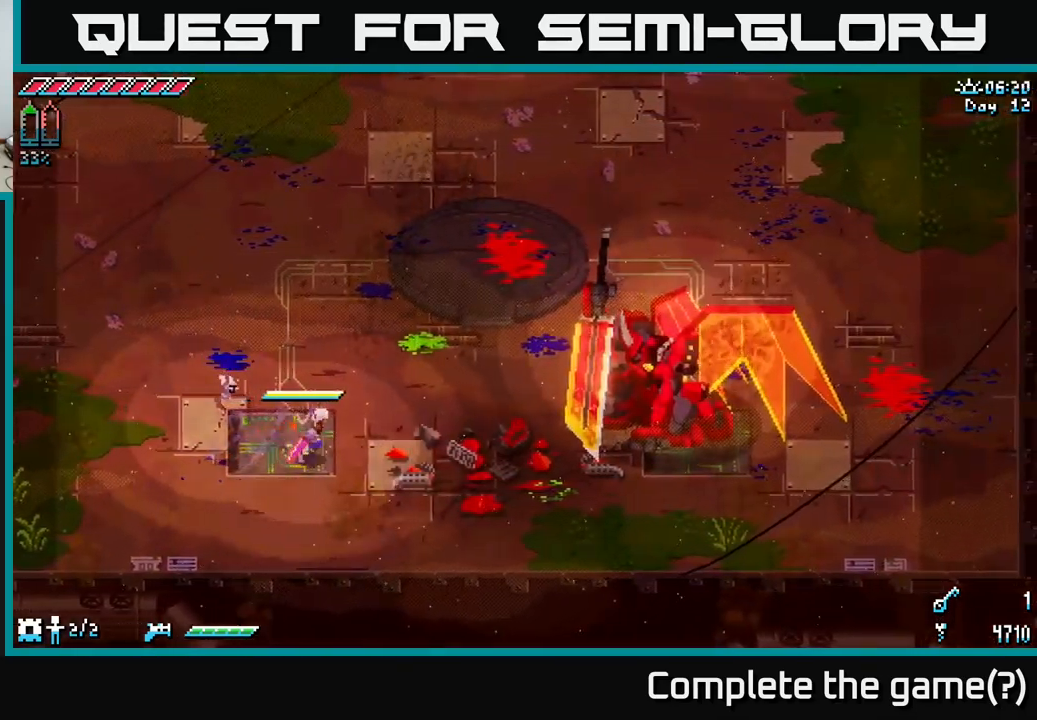
{"buttons": ["X"], "left_stick": "right", "right_stick": "center", "events": [[200, "A", "down"], [383, "A", "up"]]}
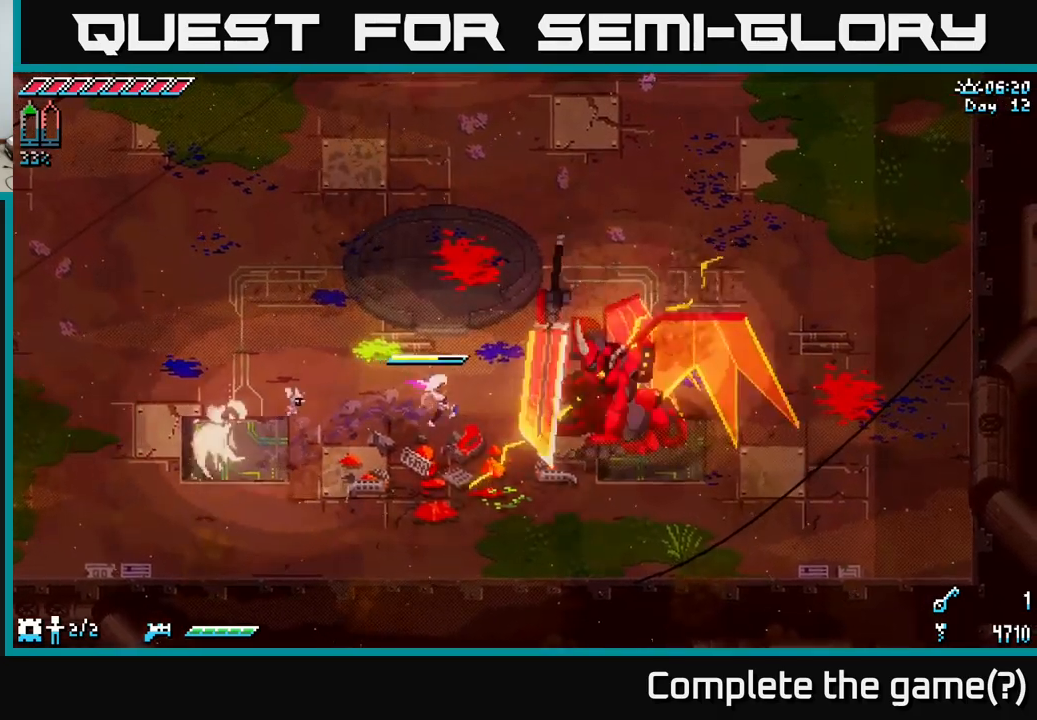
{"buttons": [], "left_stick": "up-right", "right_stick": "up-right", "events": [[33, "R2", "down"], [200, "R2", "up"], [250, "X", "up"], [250, "left_stick", "up-right"], [417, "right_stick", "up-right"]]}